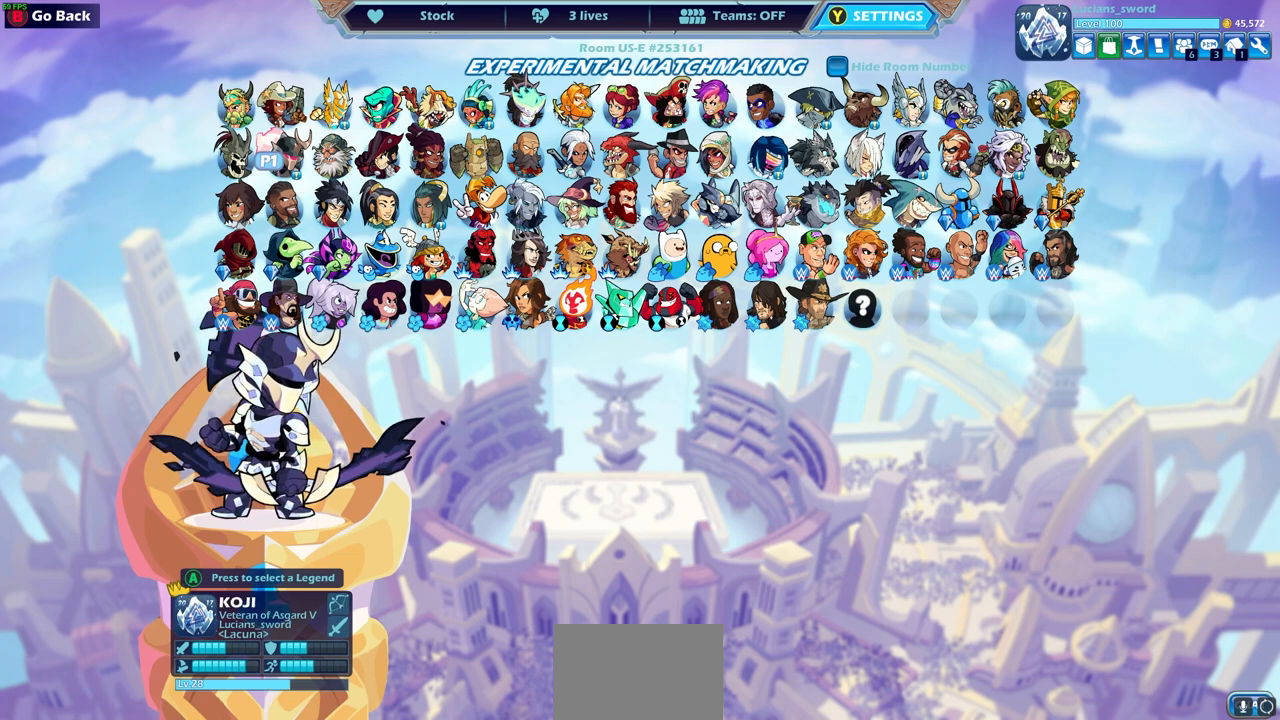
Gameplay with a controller (PlayStation layout); each line is a JSON object with the inputs held at the frame after it. "events" lists button and stick changes between this image and that frame as [ms after this image, input, new state], when the widget could be followed in between.
{"buttons": ["DPAD_RIGHT"], "left_stick": "center", "right_stick": "center", "events": [[233, "DPAD_RIGHT", "down"], [350, "DPAD_RIGHT", "up"], [433, "DPAD_RIGHT", "down"]]}
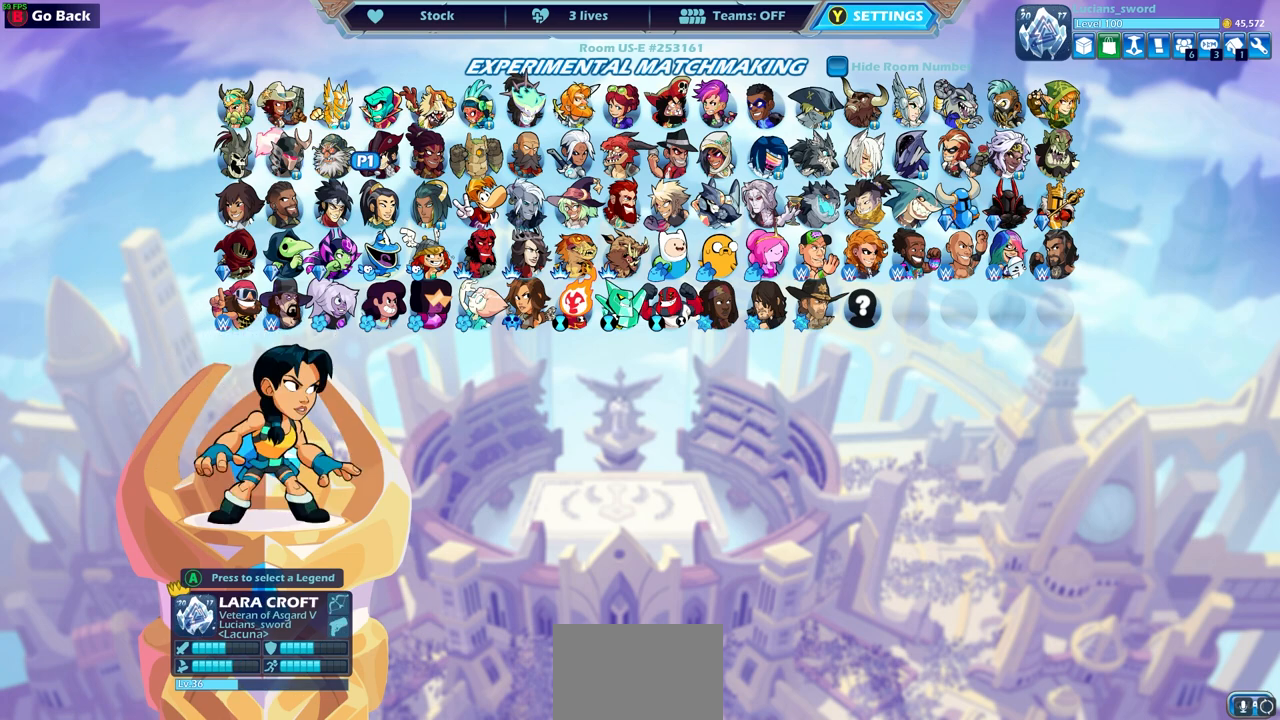
{"buttons": [], "left_stick": "center", "right_stick": "center", "events": [[33, "DPAD_RIGHT", "up"]]}
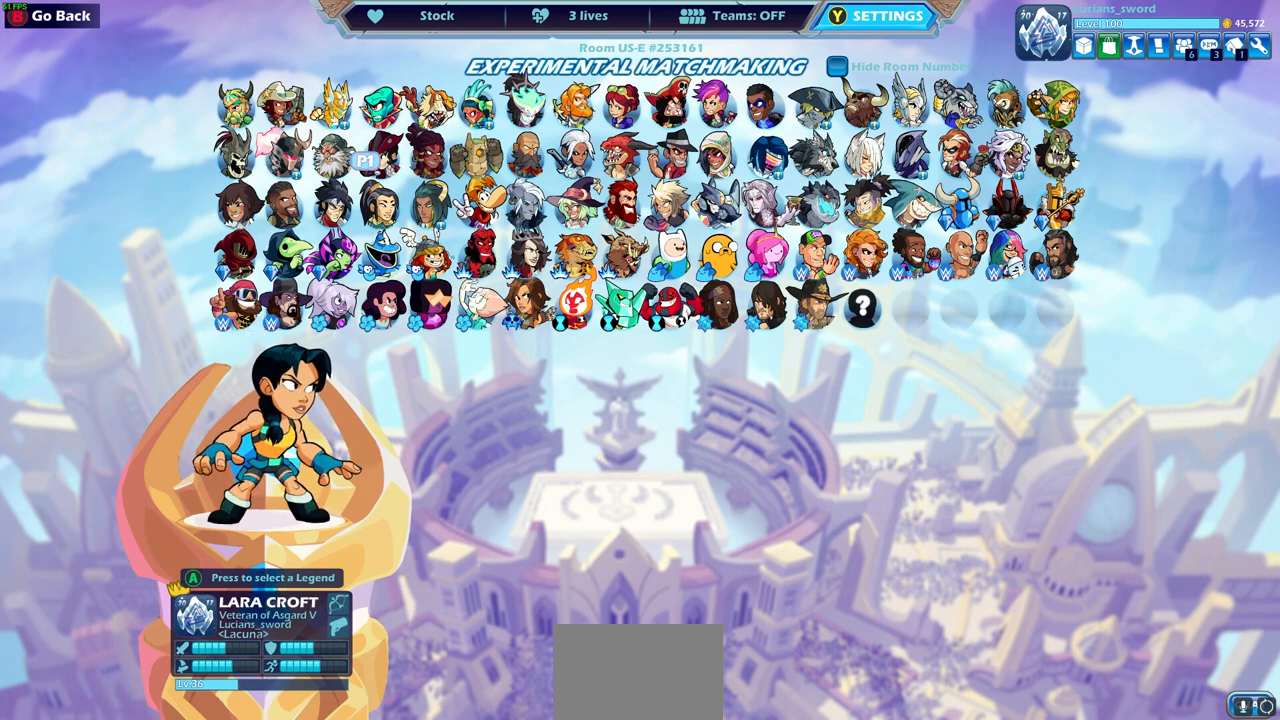
{"buttons": [], "left_stick": "center", "right_stick": "center", "events": [[183, "DPAD_LEFT", "down"], [300, "DPAD_LEFT", "up"], [367, "DPAD_LEFT", "down"], [467, "DPAD_LEFT", "up"]]}
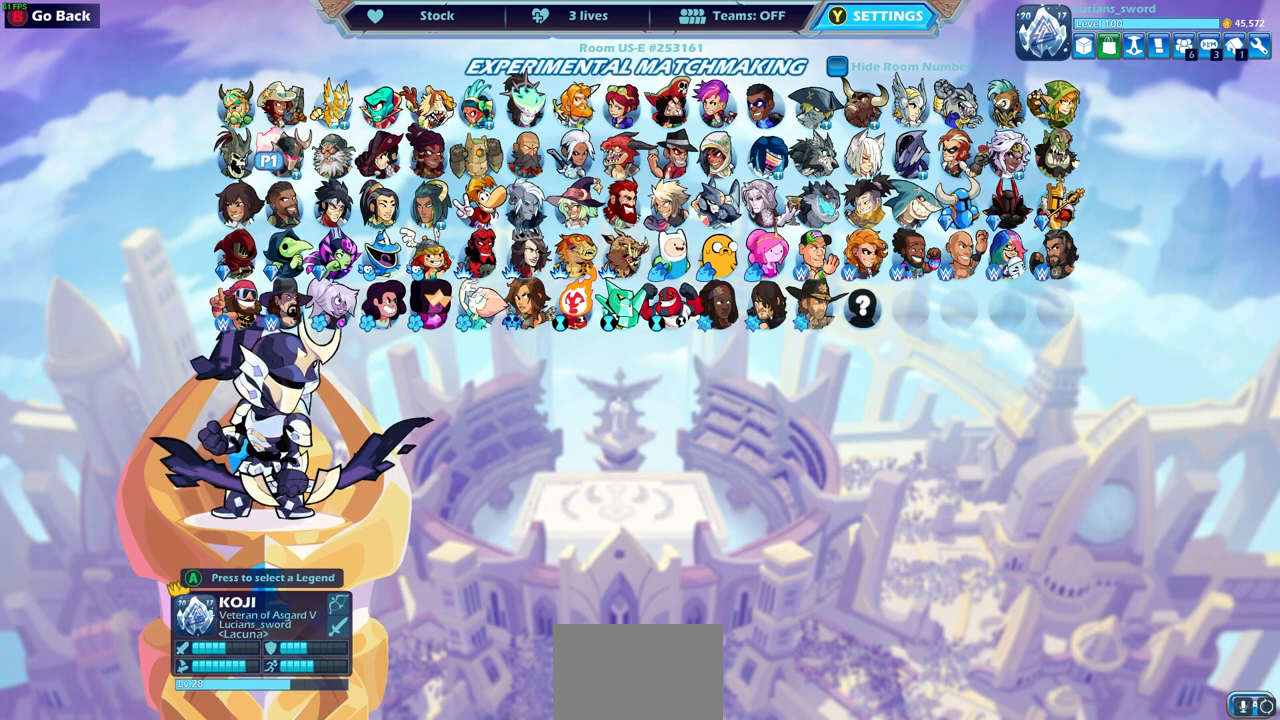
{"buttons": [], "left_stick": "center", "right_stick": "center", "events": [[100, "DPAD_LEFT", "down"], [183, "DPAD_LEFT", "up"], [400, "DPAD_DOWN", "down"], [450, "DPAD_DOWN", "up"]]}
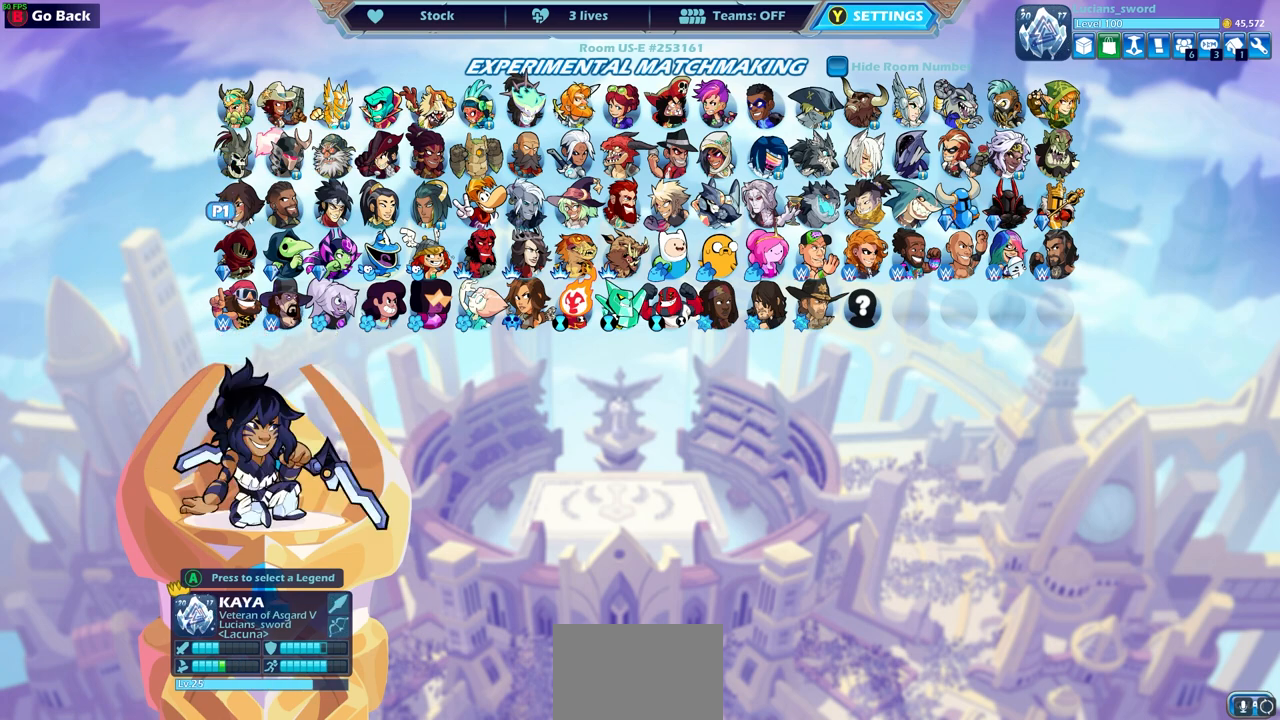
{"buttons": [], "left_stick": "center", "right_stick": "center", "events": [[167, "DPAD_RIGHT", "down"], [233, "DPAD_RIGHT", "up"]]}
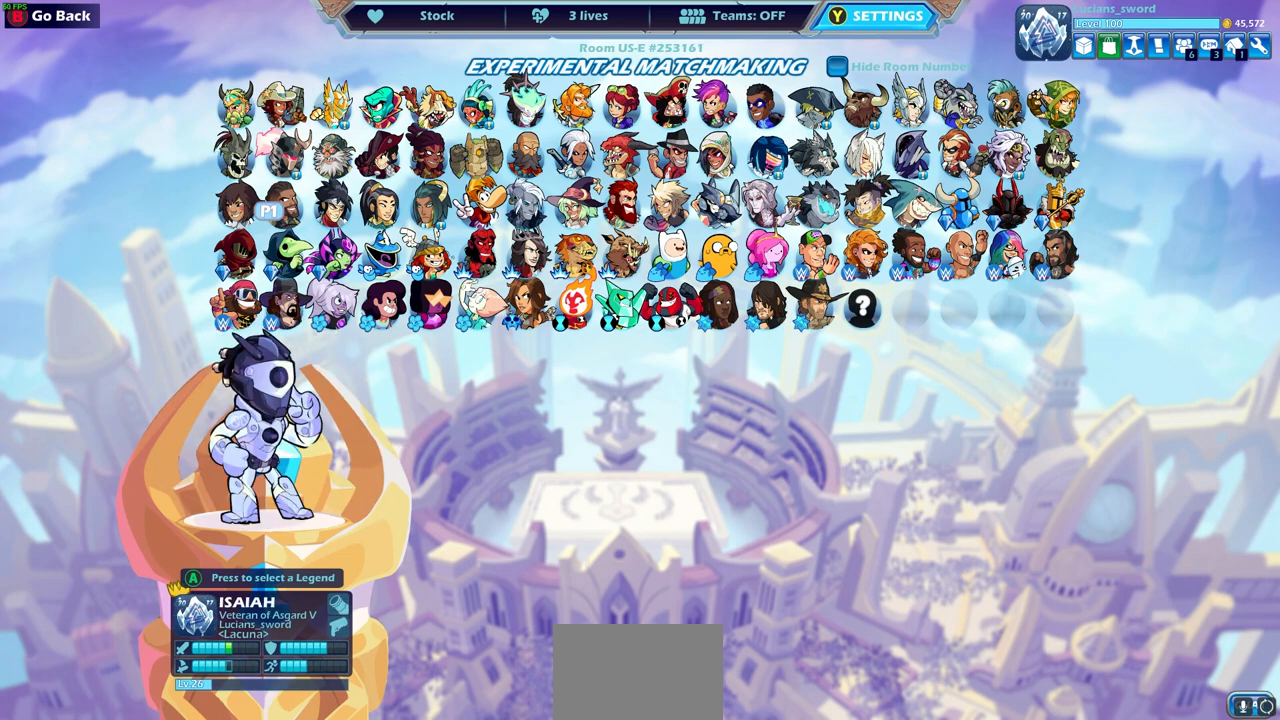
{"buttons": [], "left_stick": "center", "right_stick": "center", "events": [[100, "DPAD_RIGHT", "down"], [183, "DPAD_RIGHT", "up"], [283, "DPAD_RIGHT", "down"], [350, "DPAD_RIGHT", "up"], [433, "DPAD_RIGHT", "down"], [500, "DPAD_RIGHT", "up"]]}
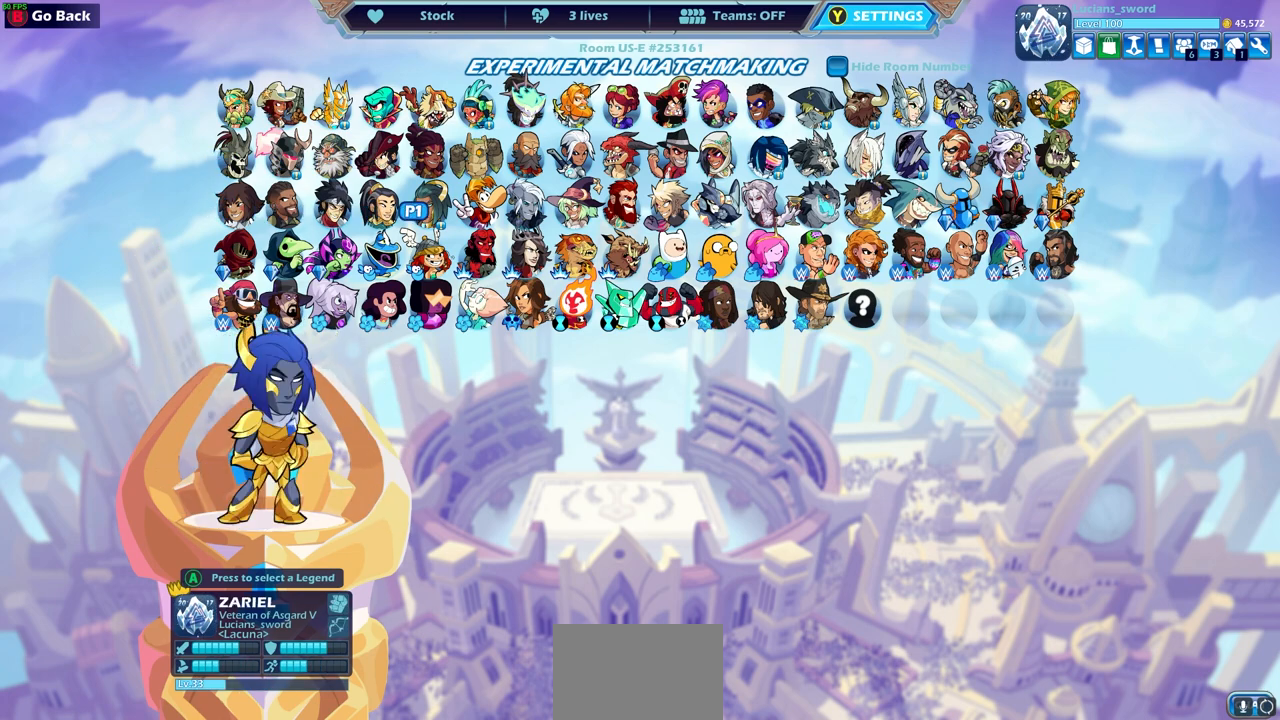
{"buttons": [], "left_stick": "center", "right_stick": "center", "events": [[100, "DPAD_RIGHT", "down"], [117, "DPAD_RIGHT", "up"], [250, "DPAD_RIGHT", "down"], [300, "DPAD_RIGHT", "up"]]}
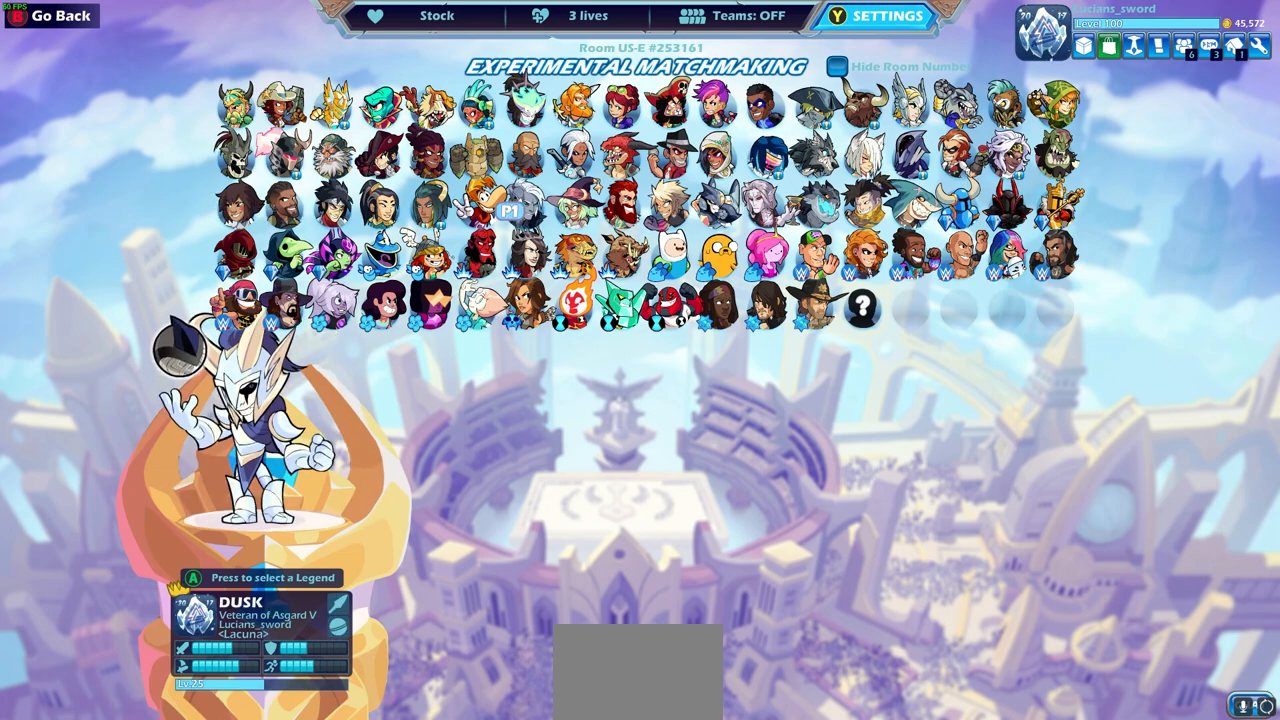
{"buttons": [], "left_stick": "center", "right_stick": "center", "events": [[33, "DPAD_RIGHT", "down"], [117, "DPAD_RIGHT", "up"], [250, "DPAD_RIGHT", "down"], [350, "DPAD_RIGHT", "up"]]}
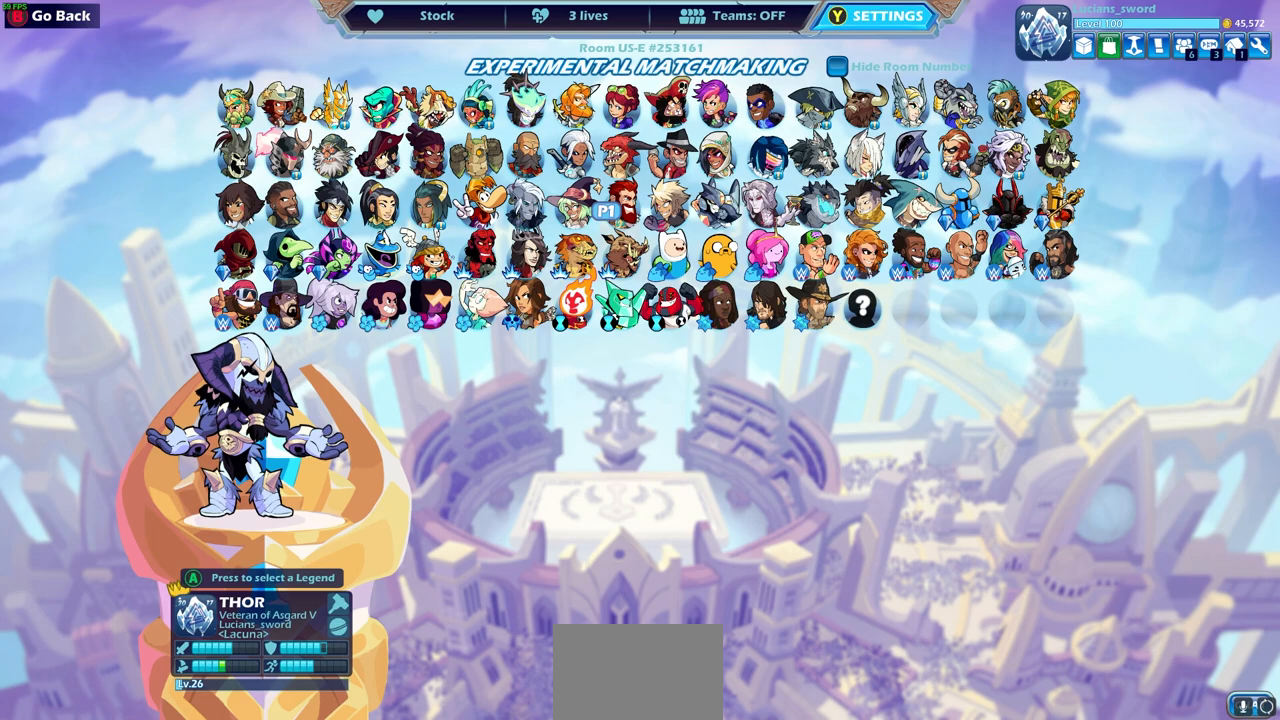
{"buttons": [], "left_stick": "center", "right_stick": "center", "events": [[50, "CROSS", "down"], [167, "CROSS", "up"]]}
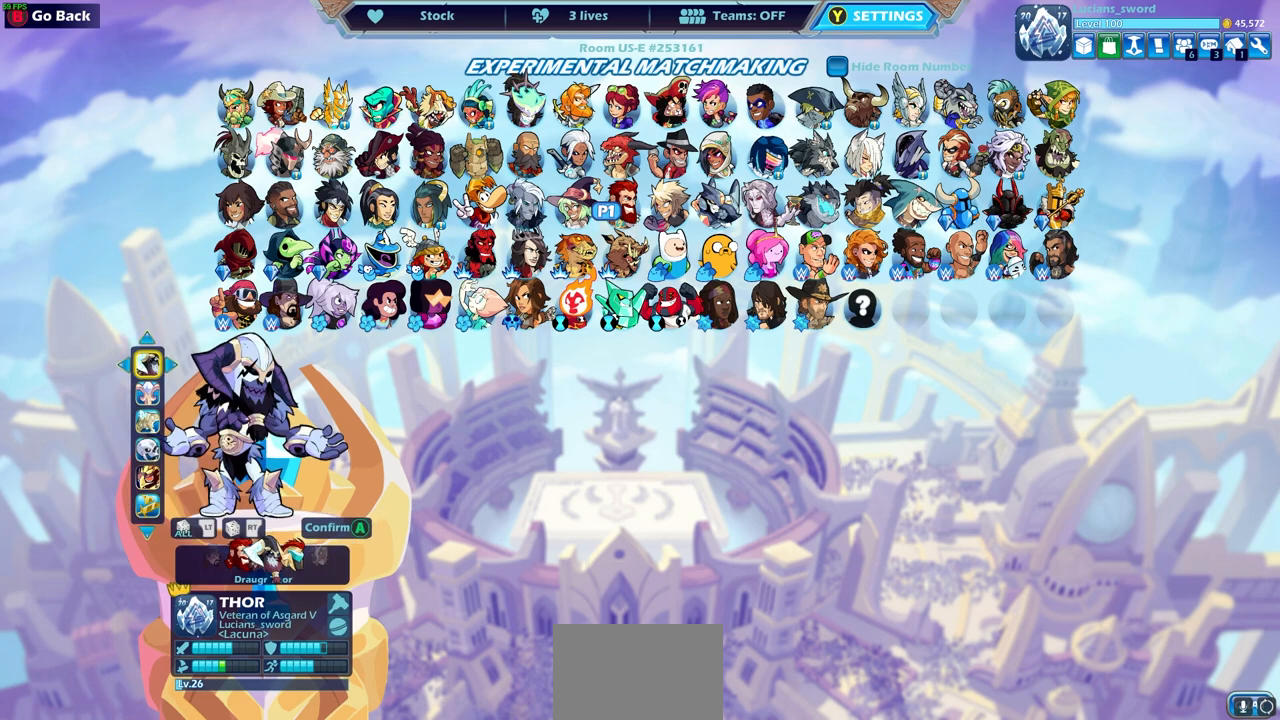
{"buttons": [], "left_stick": "center", "right_stick": "center", "events": [[267, "CROSS", "down"], [350, "CROSS", "up"]]}
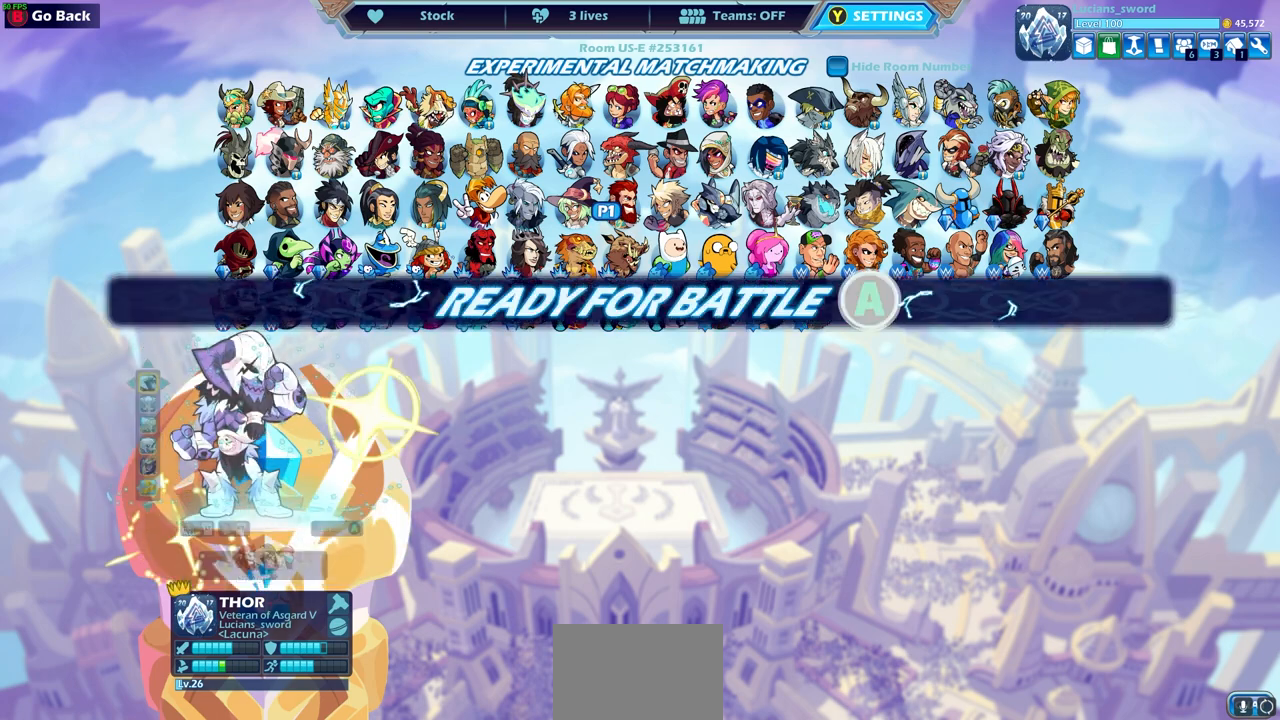
{"buttons": ["CROSS"], "left_stick": "center", "right_stick": "center", "events": [[417, "CROSS", "down"]]}
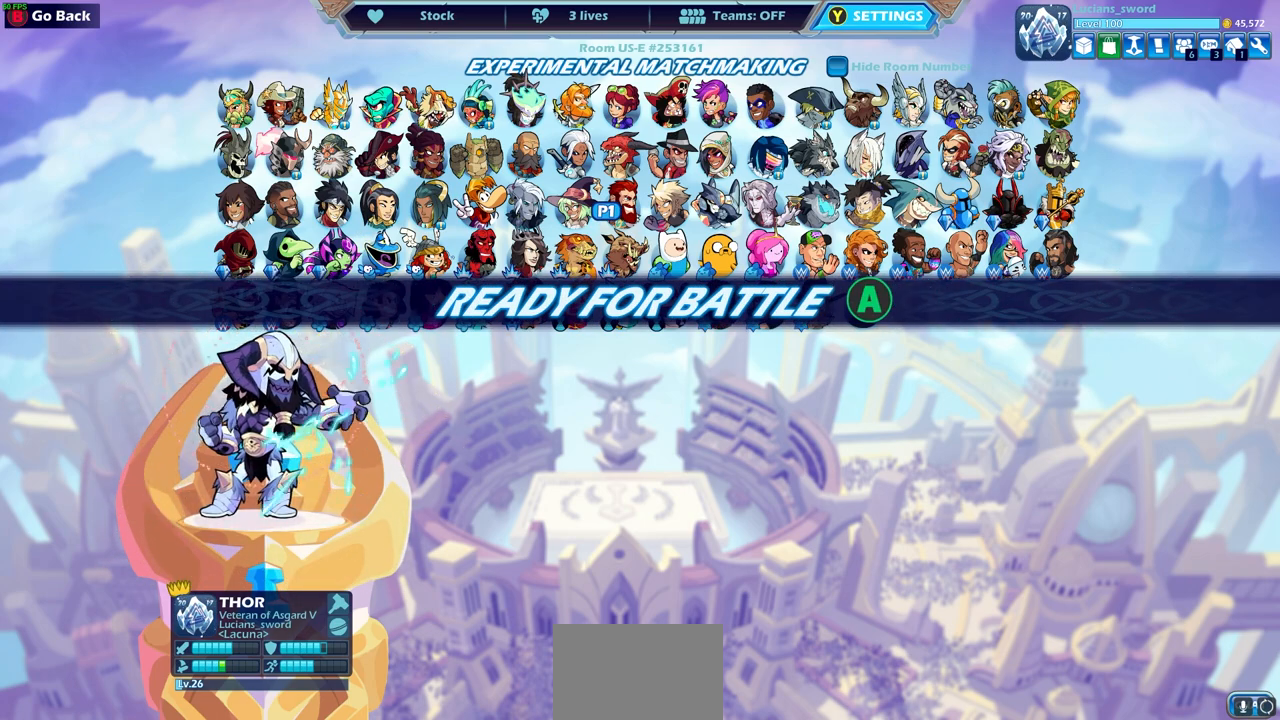
{"buttons": [], "left_stick": "center", "right_stick": "center", "events": [[33, "CROSS", "up"]]}
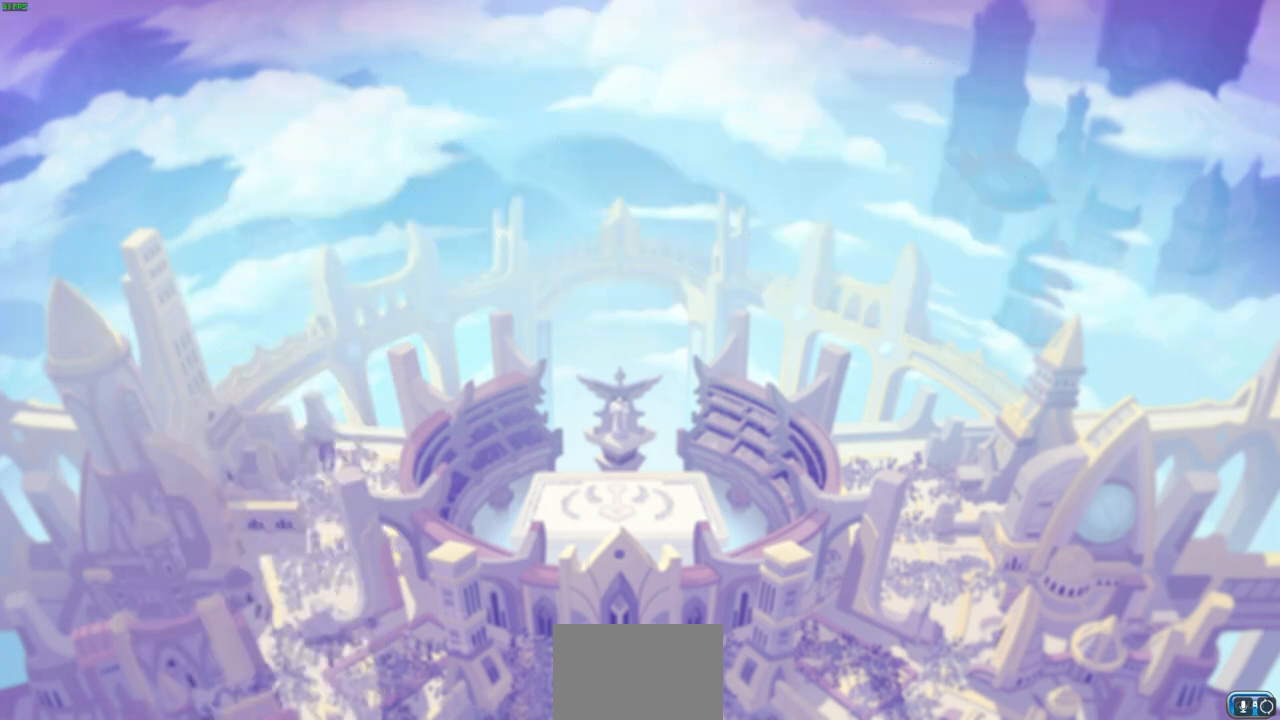
{"buttons": [], "left_stick": "up-left", "right_stick": "center", "events": [[133, "left_stick", "up-left"], [367, "left_stick", "right"], [483, "left_stick", "up-left"]]}
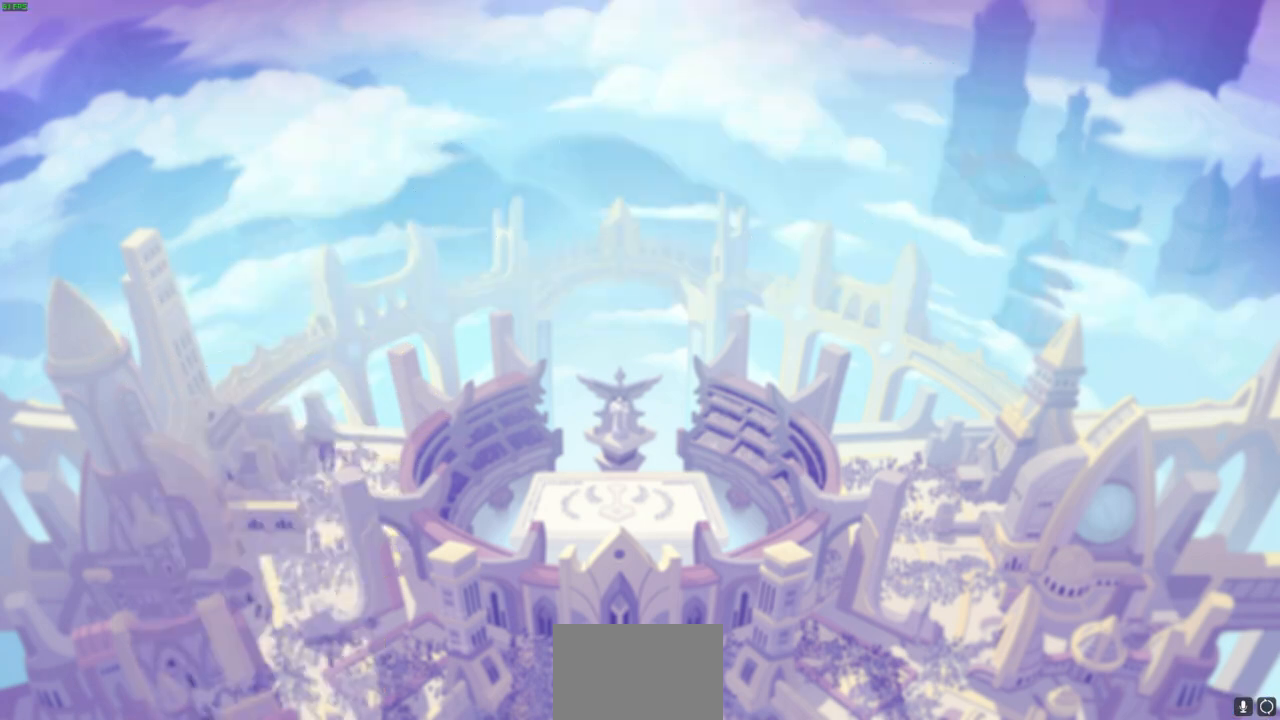
{"buttons": [], "left_stick": "up-left", "right_stick": "center", "events": [[133, "left_stick", "right"], [250, "left_stick", "up-left"], [367, "left_stick", "right"], [450, "left_stick", "up-left"]]}
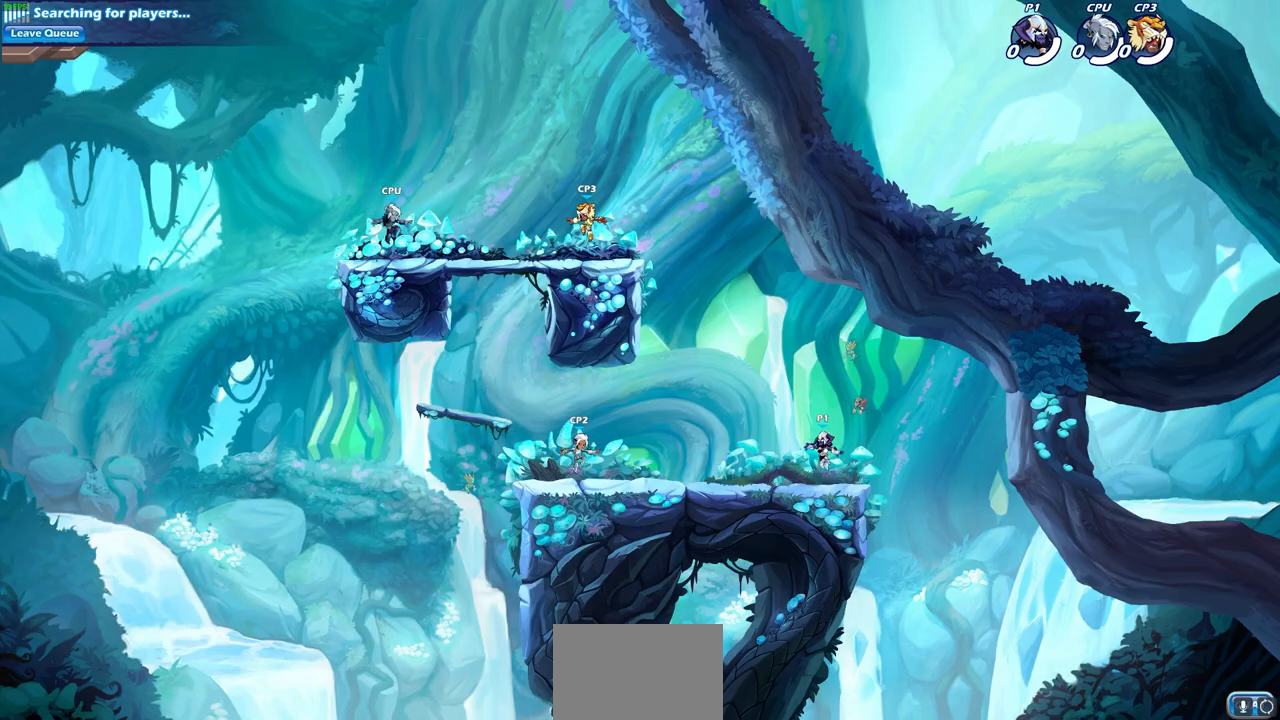
{"buttons": [], "left_stick": "up-right", "right_stick": "center", "events": [[83, "left_stick", "up-right"], [167, "left_stick", "up-left"], [283, "R2", "down"], [333, "CROSS", "down"], [433, "CROSS", "up"], [433, "R2", "up"], [467, "left_stick", "up-right"]]}
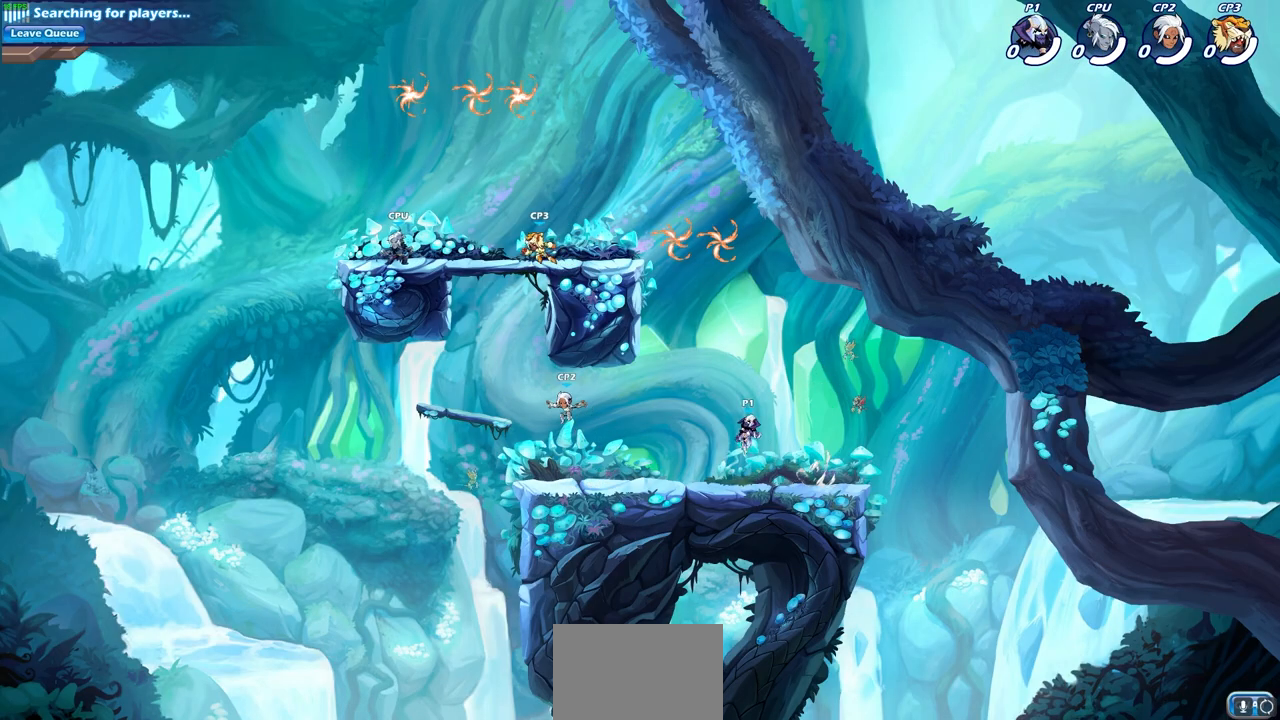
{"buttons": ["CROSS"], "left_stick": "up", "right_stick": "center", "events": [[50, "CROSS", "down"], [167, "CROSS", "up"], [267, "CROSS", "down"], [283, "CROSS", "up"], [300, "CROSS", "down"], [350, "CROSS", "up"], [417, "left_stick", "up"], [467, "CROSS", "down"]]}
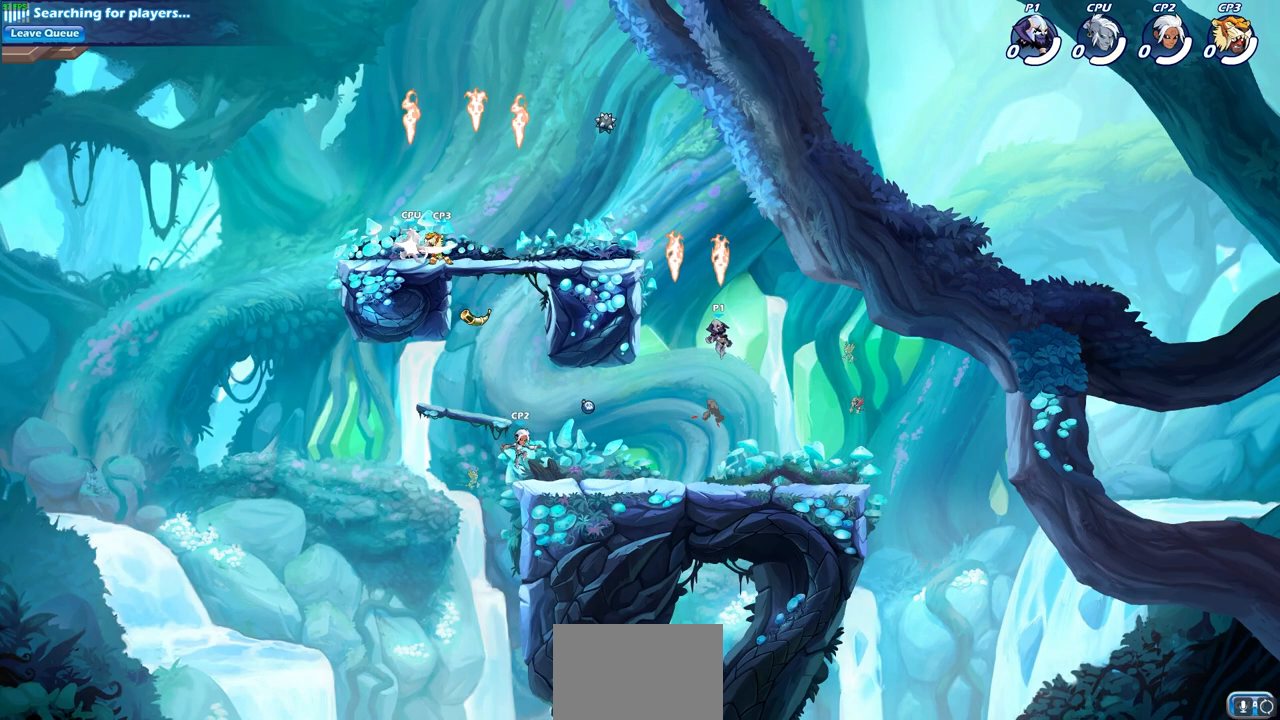
{"buttons": [], "left_stick": "down-left", "right_stick": "center", "events": [[83, "CROSS", "up"], [133, "R1", "down"], [183, "left_stick", "down-left"], [250, "R1", "up"]]}
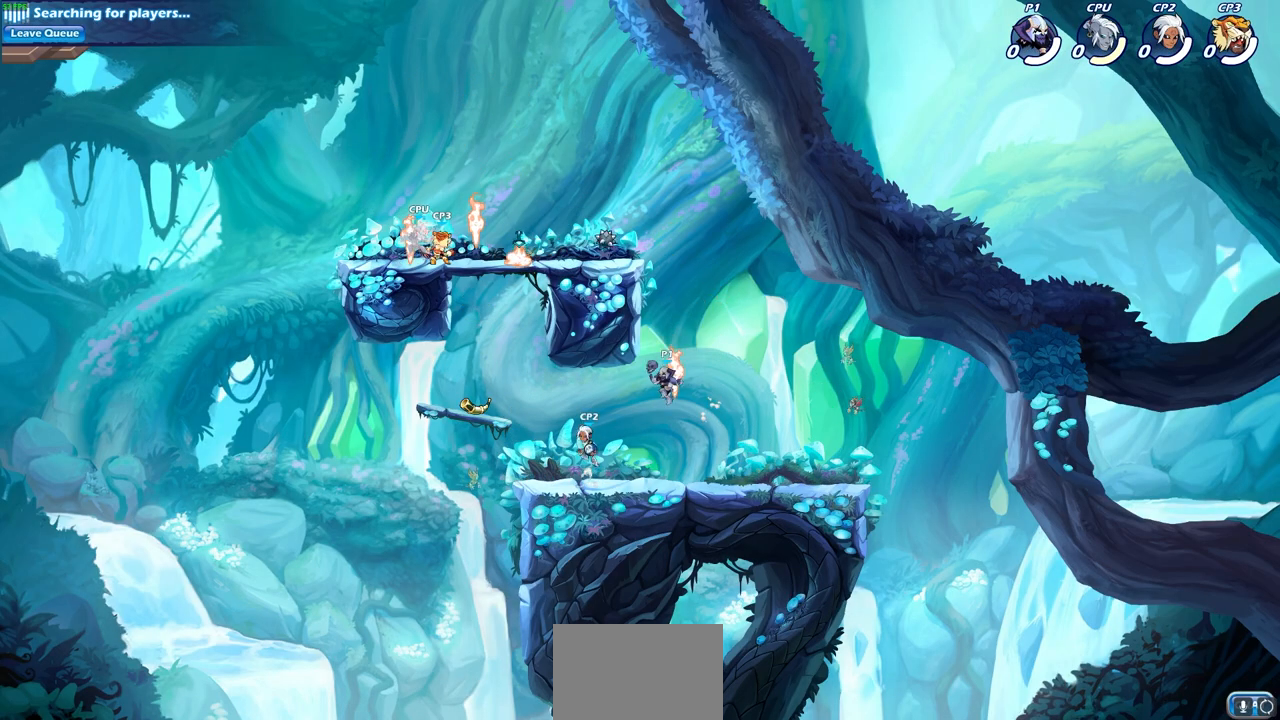
{"buttons": [], "left_stick": "center", "right_stick": "center", "events": [[167, "R2", "down"], [183, "left_stick", "center"], [200, "CIRCLE", "down"], [267, "CIRCLE", "up"], [283, "R2", "up"]]}
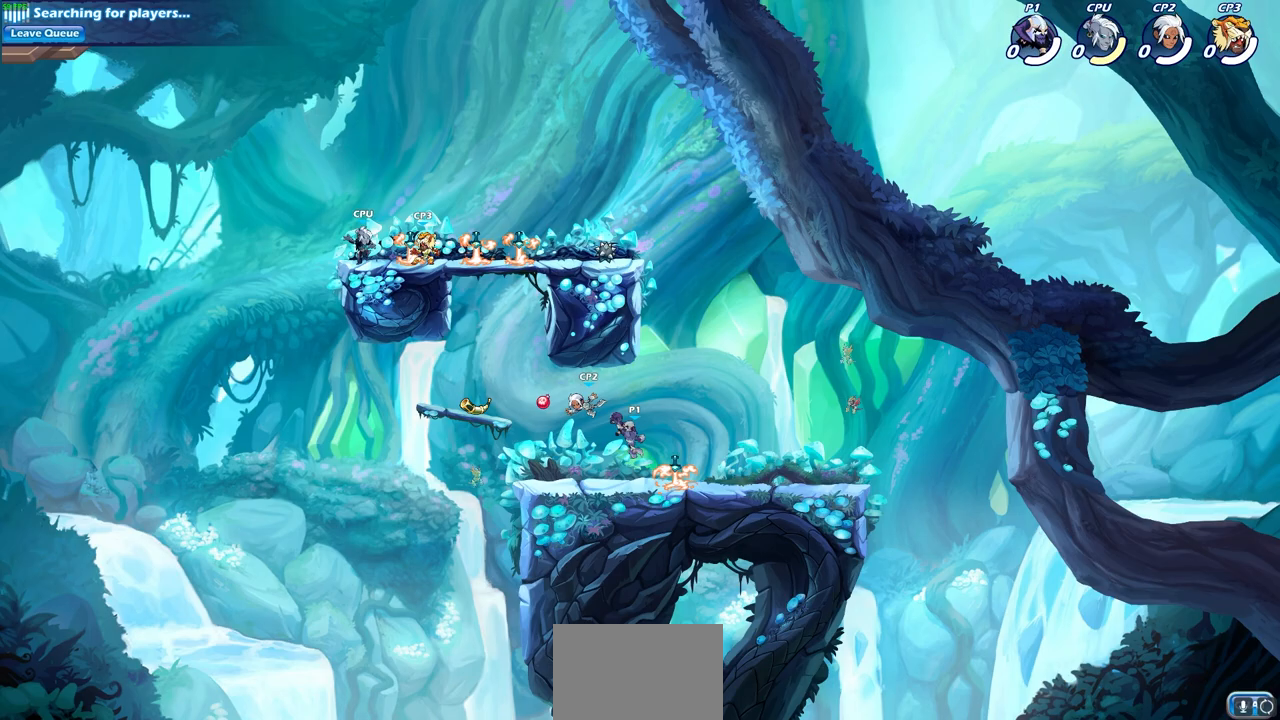
{"buttons": [], "left_stick": "right", "right_stick": "center", "events": [[467, "left_stick", "right"]]}
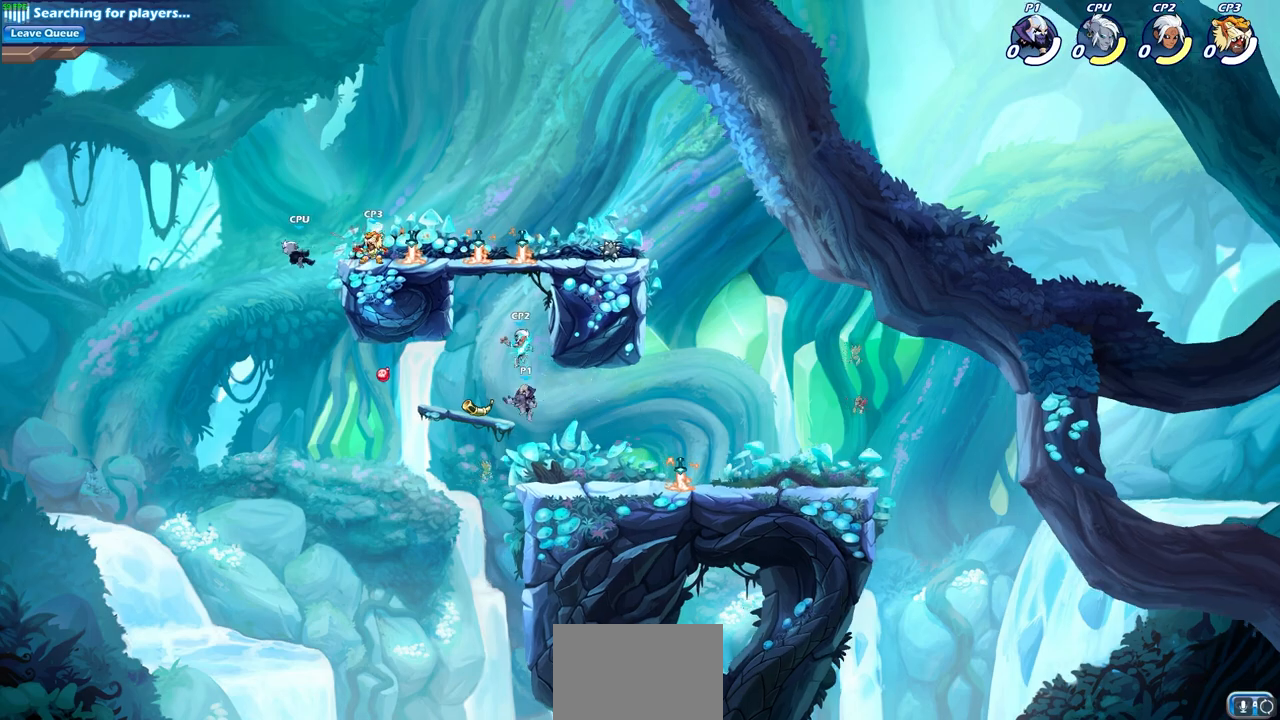
{"buttons": [], "left_stick": "center", "right_stick": "center", "events": [[317, "left_stick", "up"], [333, "CROSS", "down"], [383, "SQUARE", "down"], [400, "CROSS", "up"], [400, "right_stick", "left"], [433, "left_stick", "center"], [450, "SQUARE", "up"], [450, "right_stick", "center"]]}
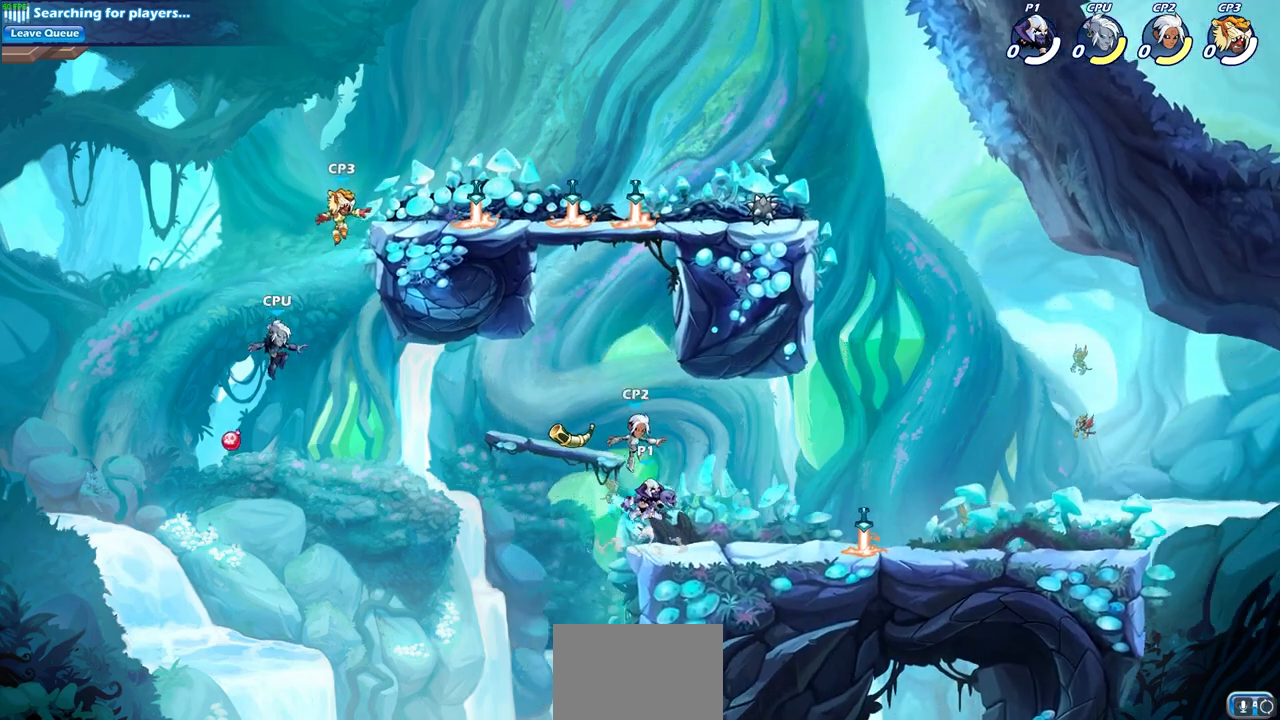
{"buttons": [], "left_stick": "right", "right_stick": "center", "events": [[100, "left_stick", "up-left"], [333, "left_stick", "up-right"], [417, "left_stick", "right"]]}
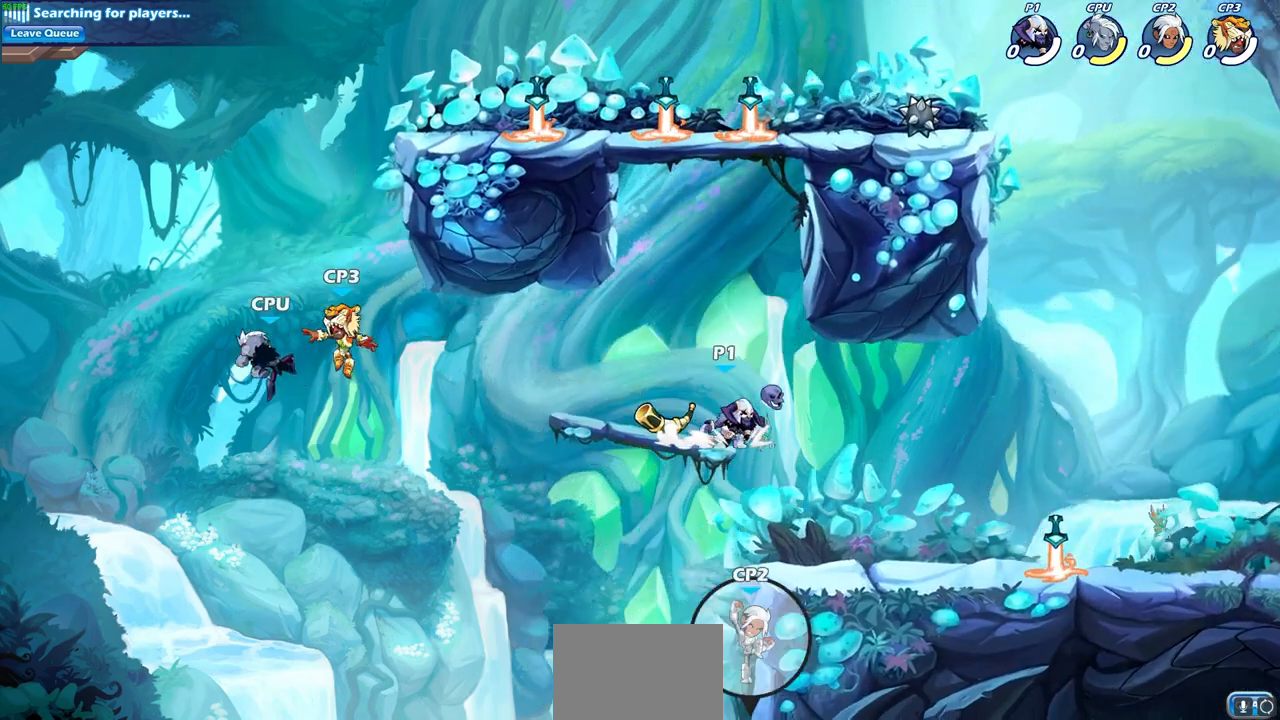
{"buttons": [], "left_stick": "center", "right_stick": "center", "events": [[33, "SQUARE", "down"], [133, "SQUARE", "up"], [400, "left_stick", "center"]]}
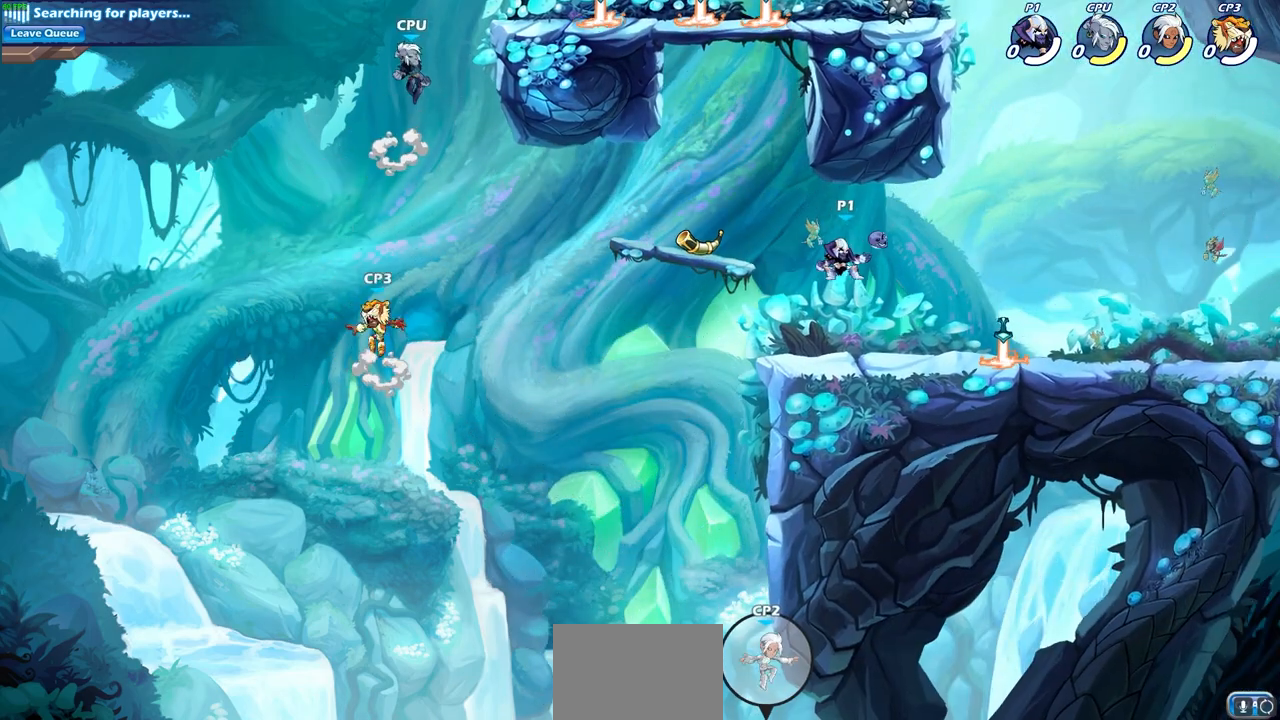
{"buttons": [], "left_stick": "right", "right_stick": "center", "events": [[150, "left_stick", "left"], [233, "left_stick", "down-left"], [400, "left_stick", "down-right"], [450, "left_stick", "right"]]}
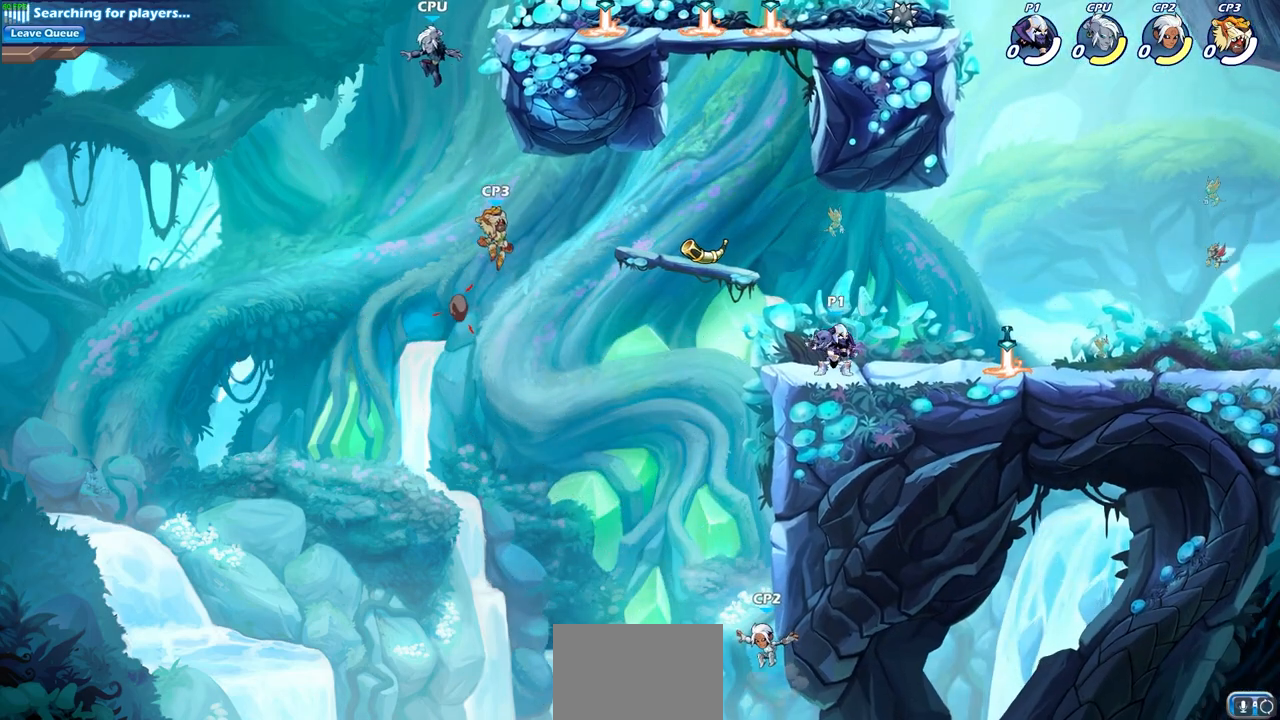
{"buttons": [], "left_stick": "up-left", "right_stick": "center", "events": [[17, "left_stick", "up-right"], [100, "left_stick", "up-left"], [183, "left_stick", "down-left"], [283, "left_stick", "down-right"], [383, "left_stick", "up-left"]]}
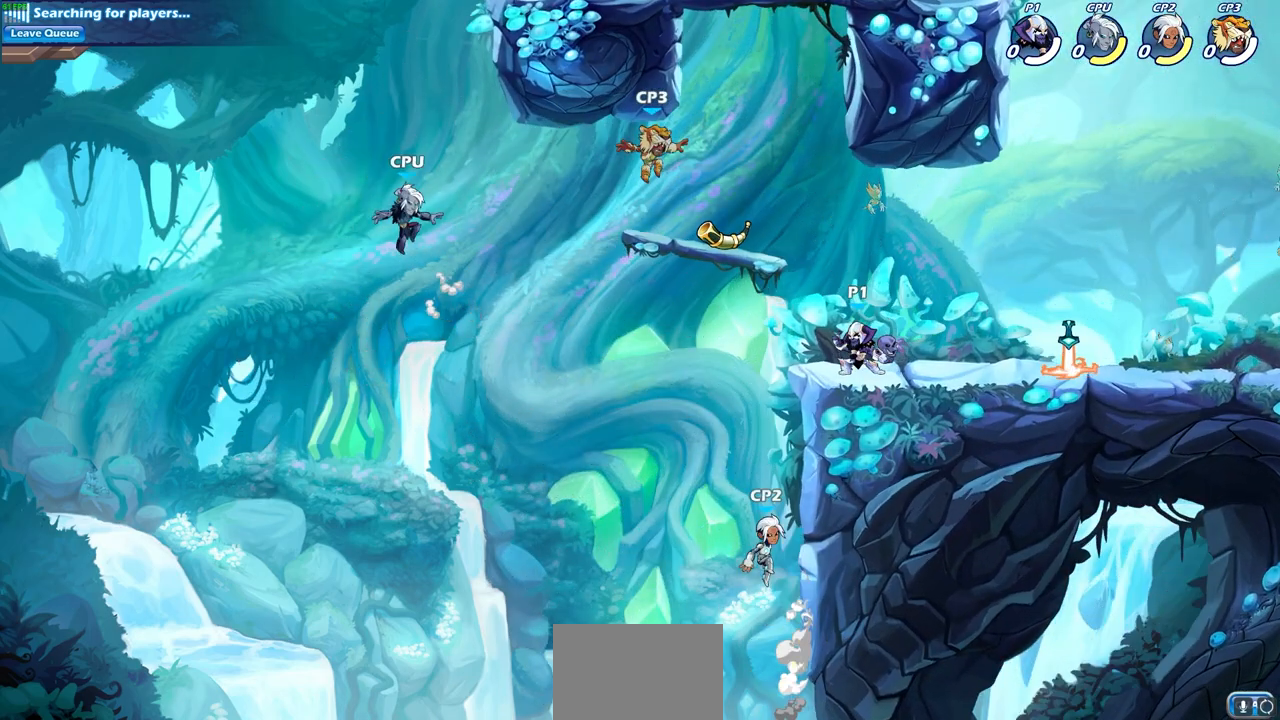
{"buttons": [], "left_stick": "down", "right_stick": "center", "events": [[33, "left_stick", "right"], [117, "left_stick", "left"], [250, "left_stick", "down-left"], [267, "CROSS", "down"], [333, "CIRCLE", "down"], [350, "CROSS", "up"], [500, "CIRCLE", "up"], [500, "left_stick", "down"]]}